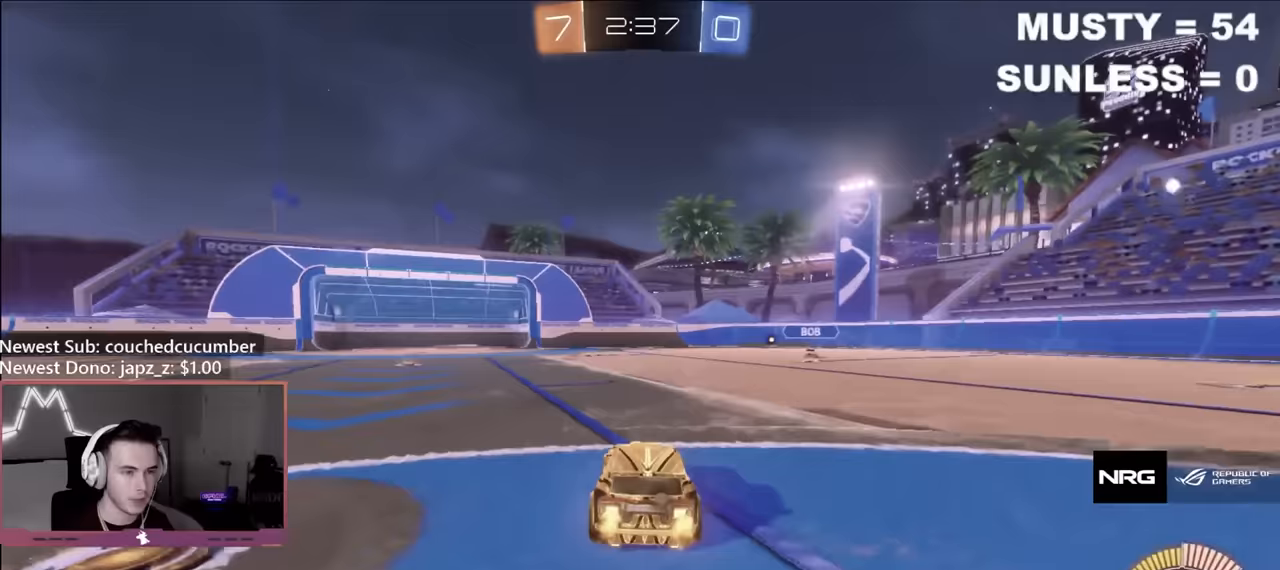
Gameplay with a controller (Xbox layout); each line is a JSON object with the inputs held at the frame after it. "events" lists button and stick changes between this image and that frame as [ms after this image, input, new state], when the widget could be followed in between.
{"buttons": ["R2"], "left_stick": "center", "right_stick": "center", "events": [[150, "left_stick", "right"], [400, "left_stick", "center"]]}
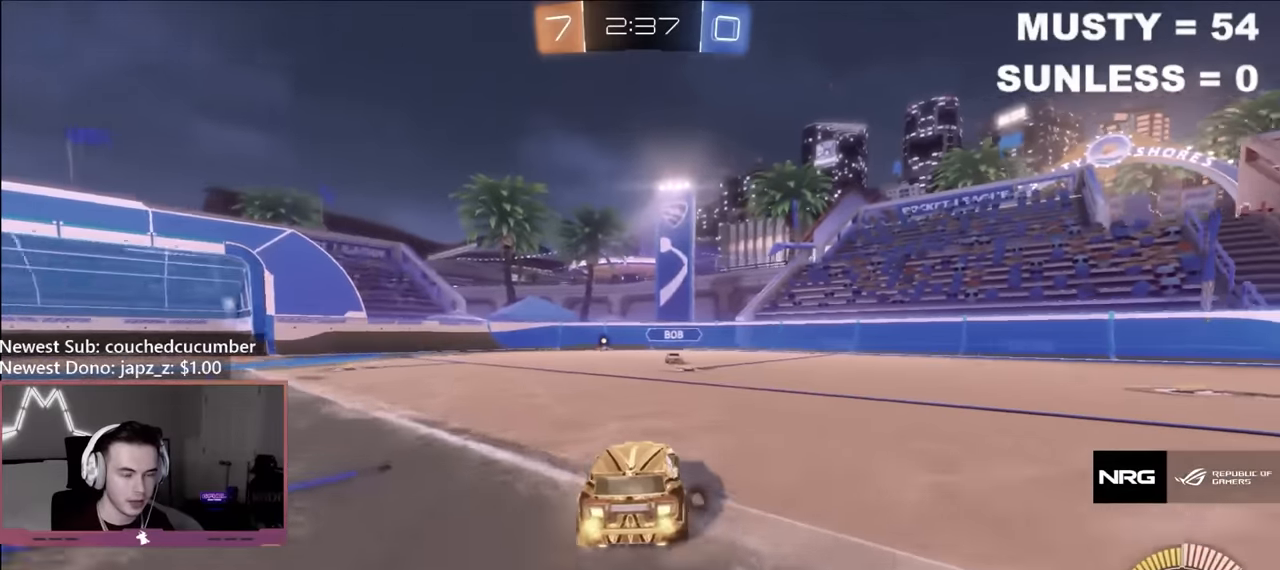
{"buttons": ["R2"], "left_stick": "center", "right_stick": "center", "events": [[250, "left_stick", "right"], [383, "left_stick", "center"]]}
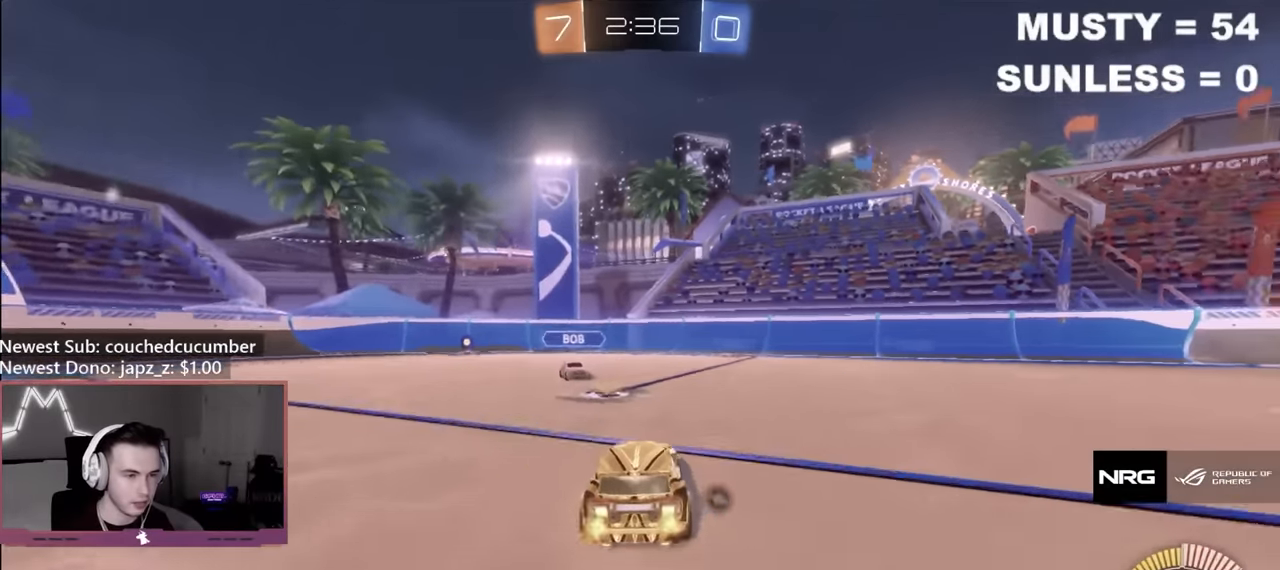
{"buttons": ["L1", "R2"], "left_stick": "up-left", "right_stick": "center", "events": [[17, "left_stick", "right"], [167, "left_stick", "left"], [267, "L1", "down"], [333, "left_stick", "up-left"]]}
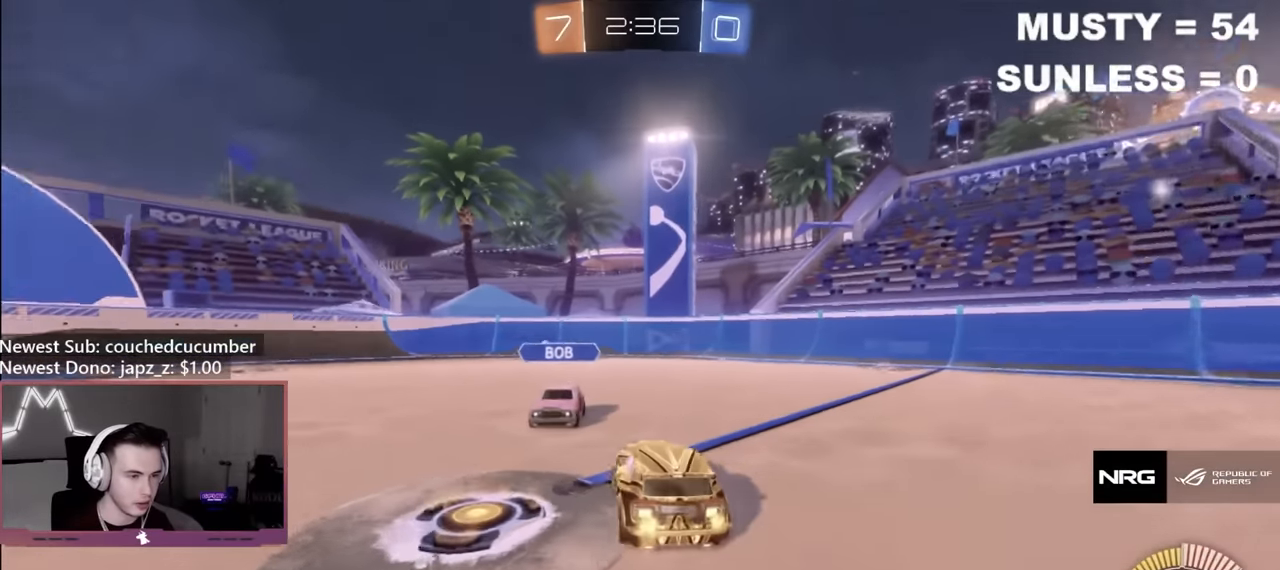
{"buttons": ["R2"], "left_stick": "up-left", "right_stick": "center", "events": [[267, "L1", "up"]]}
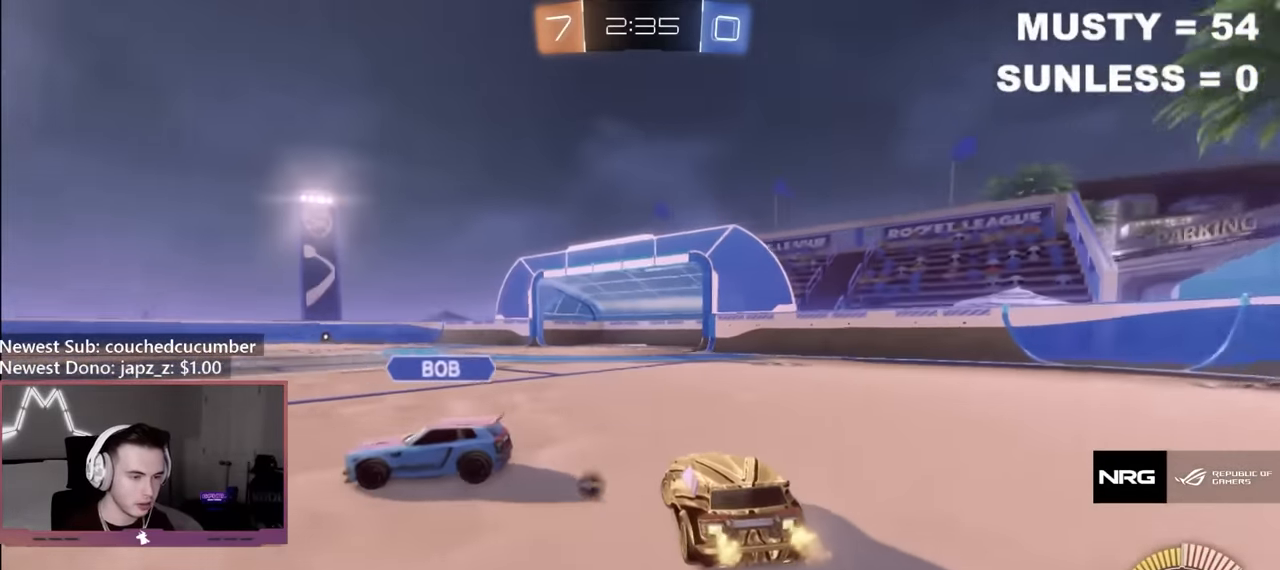
{"buttons": [], "left_stick": "left", "right_stick": "center", "events": [[417, "R2", "up"], [467, "left_stick", "left"]]}